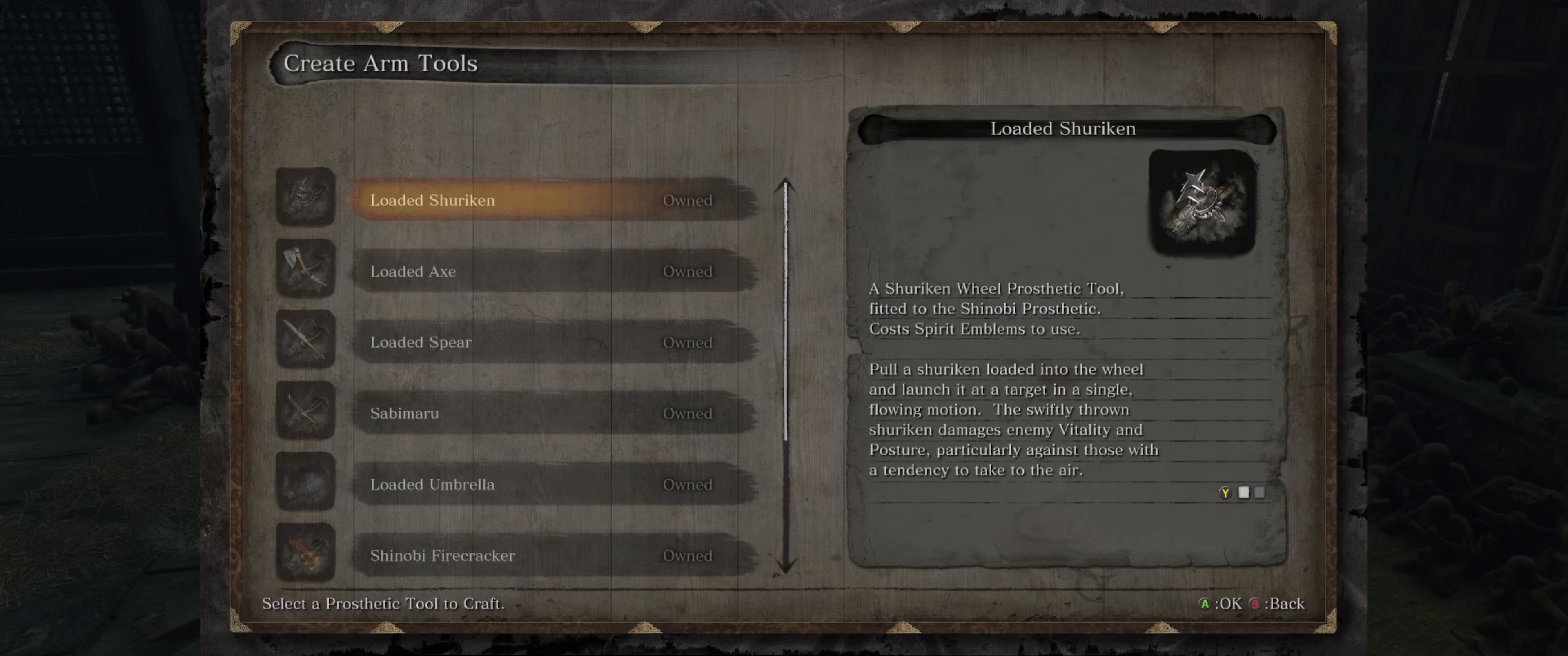
Gameplay with a controller (Xbox layout); each line is a JSON object with the inputs held at the frame after it. "events" lists button and stick changes between this image and that frame as [ms after this image, input, new state], when the widget could be followed in between. Not read: L3 R3.
{"buttons": [], "left_stick": "center", "right_stick": "center", "events": []}
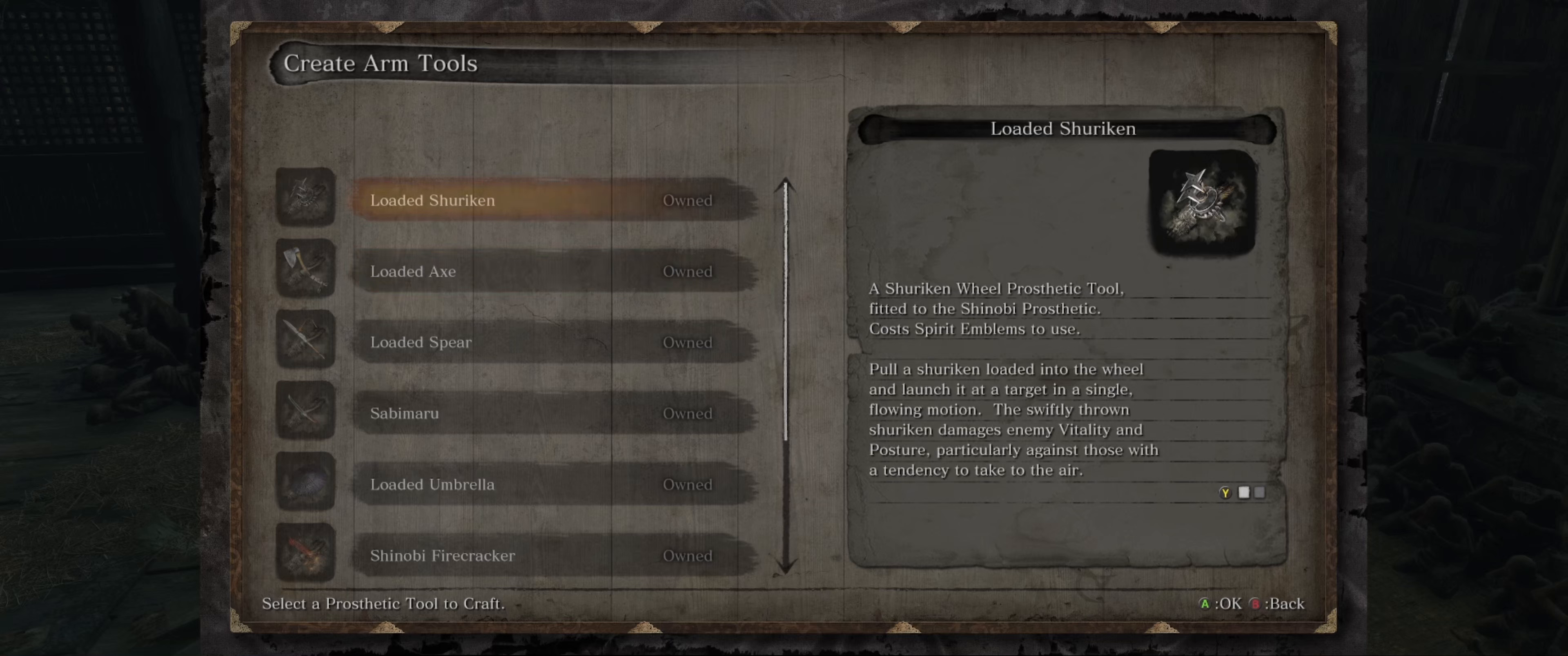
{"buttons": [], "left_stick": "center", "right_stick": "center", "events": []}
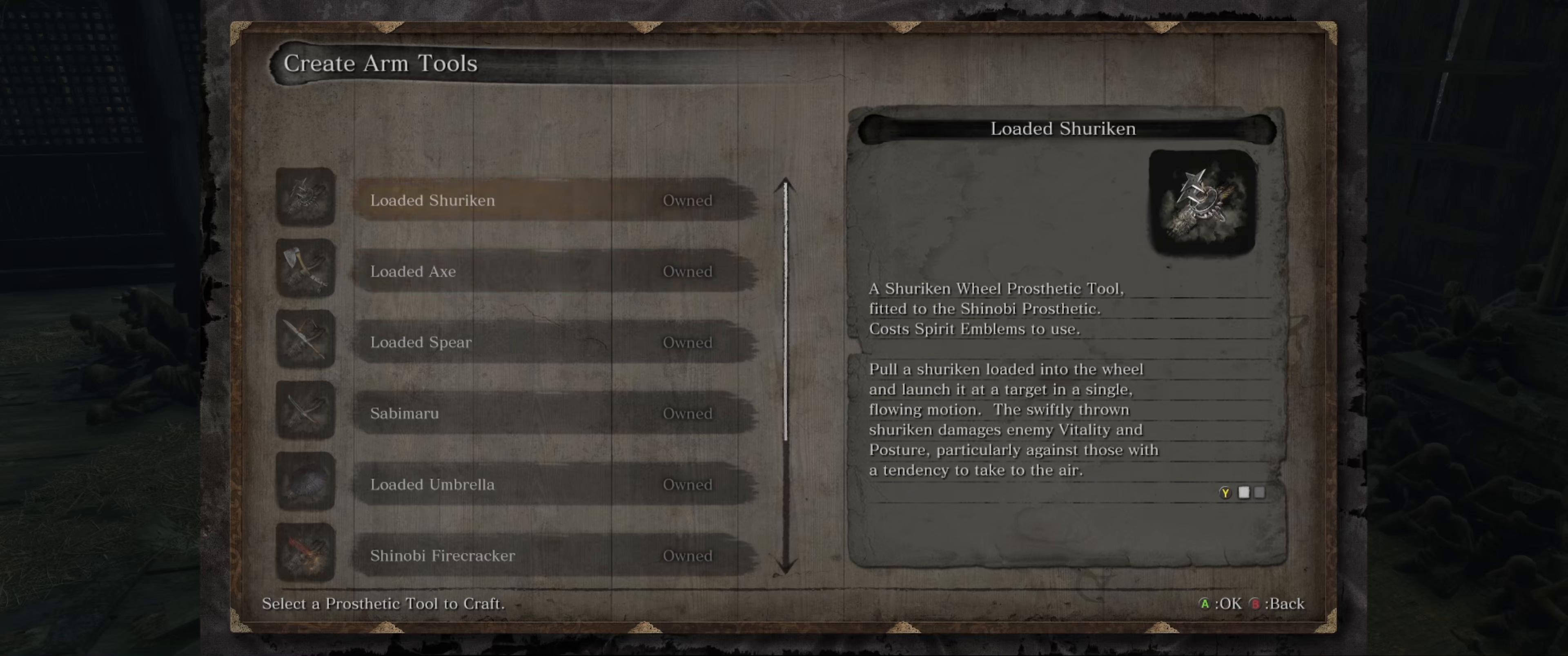
{"buttons": [], "left_stick": "center", "right_stick": "center", "events": []}
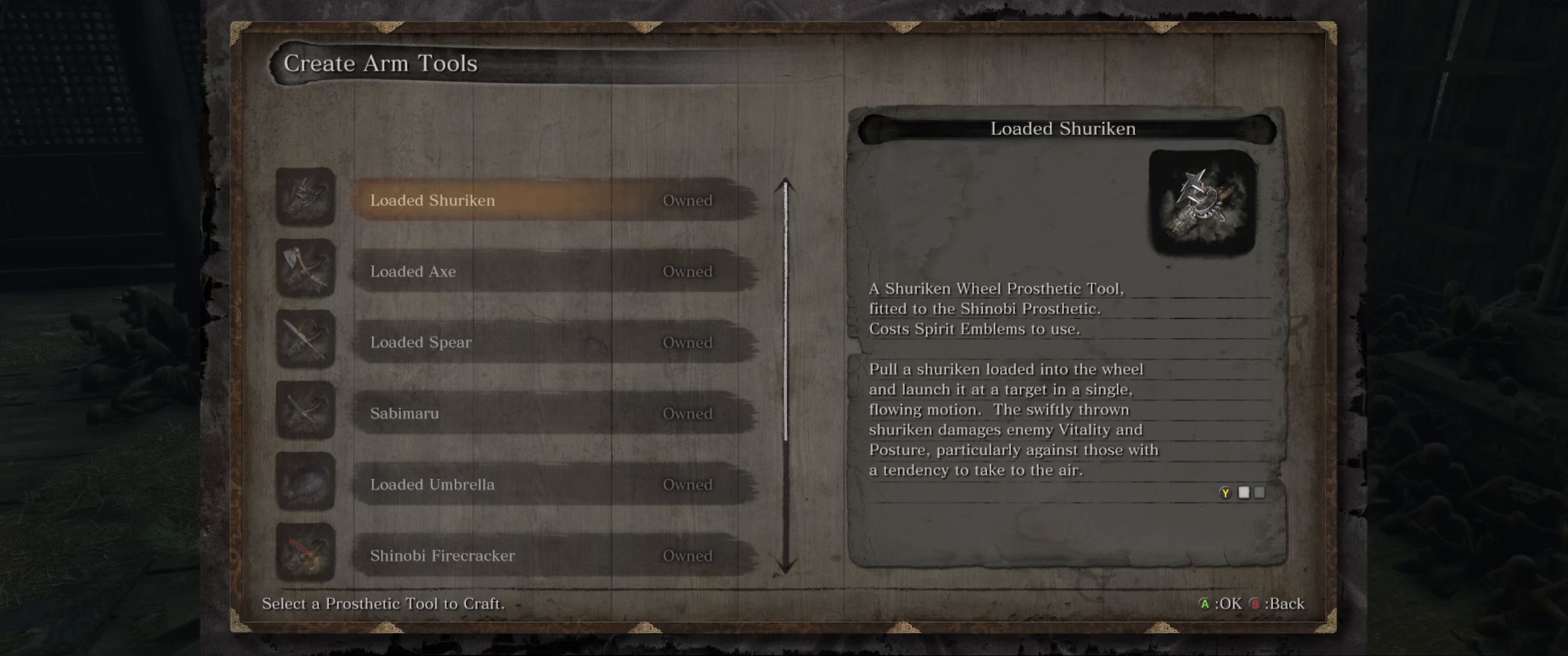
{"buttons": [], "left_stick": "center", "right_stick": "center", "events": []}
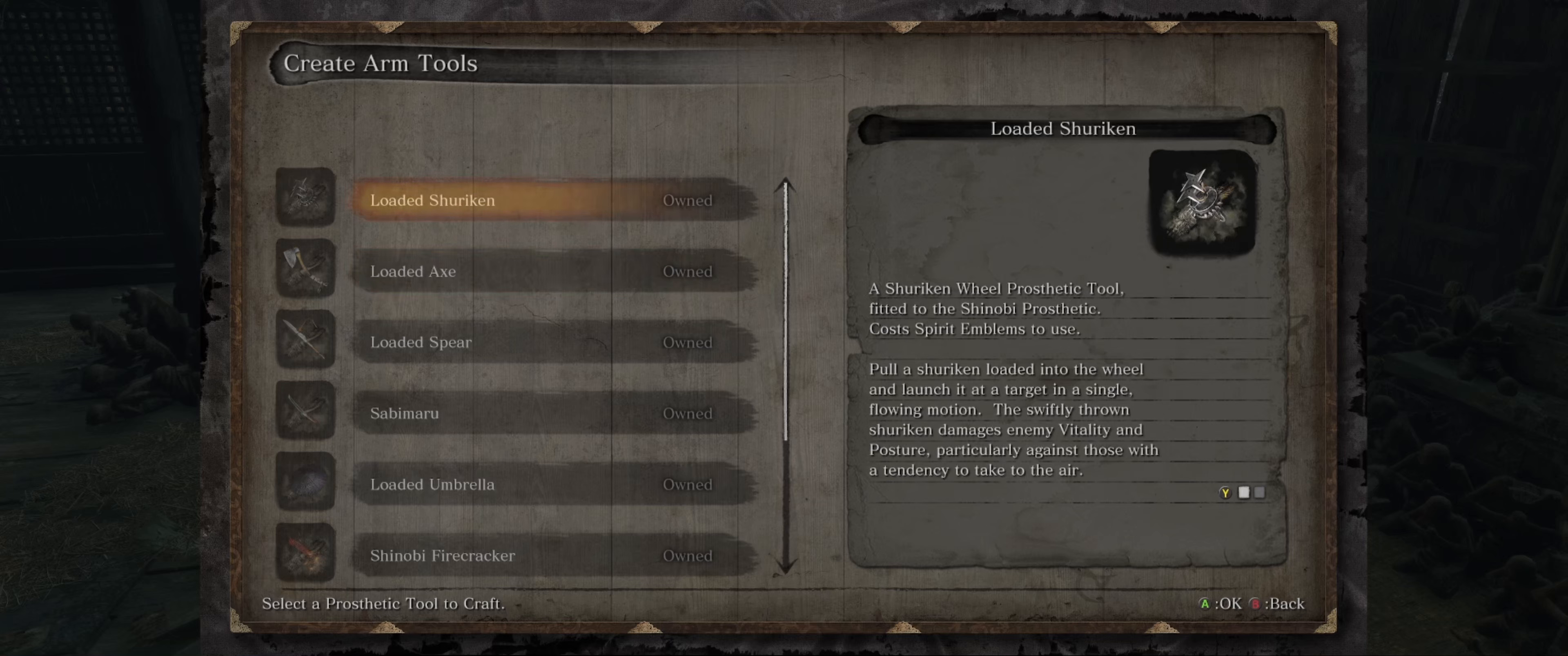
{"buttons": [], "left_stick": "center", "right_stick": "center", "events": []}
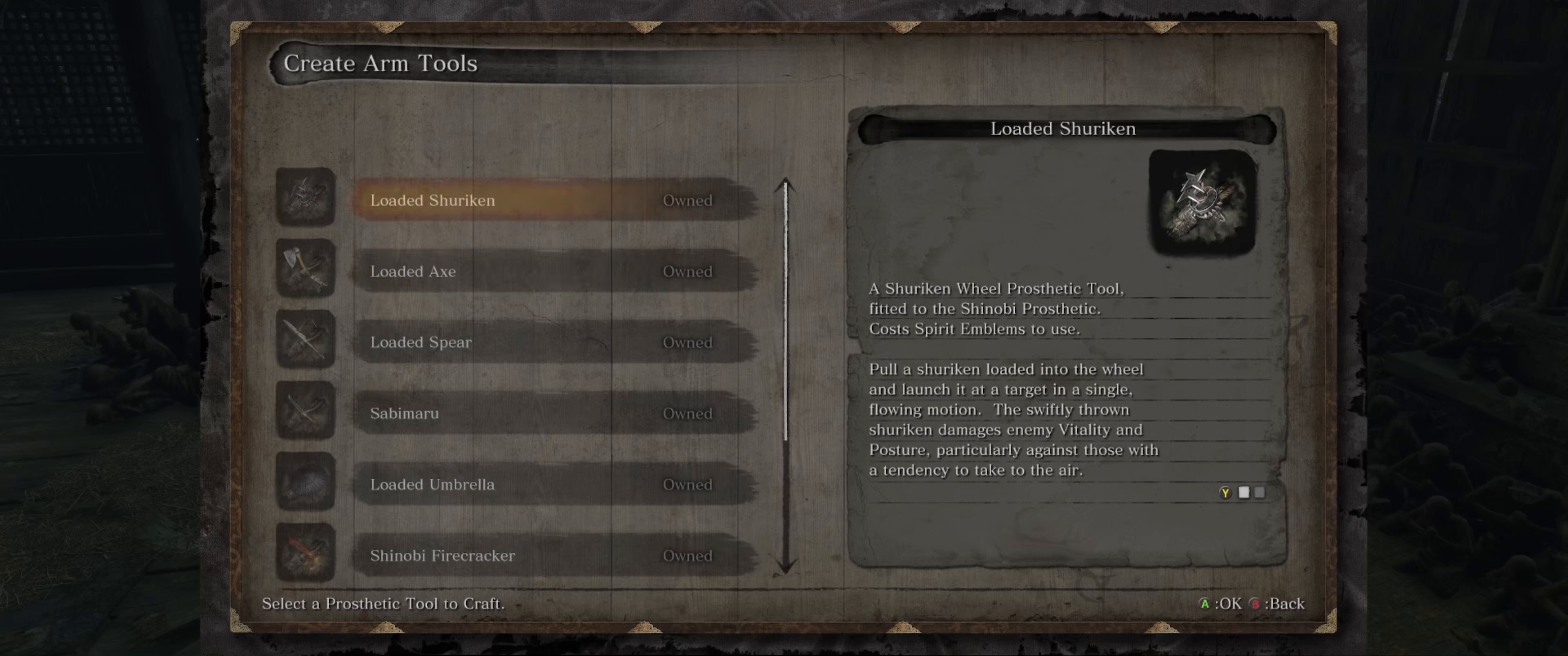
{"buttons": ["B"], "left_stick": "center", "right_stick": "center", "events": [[484, "B", "down"]]}
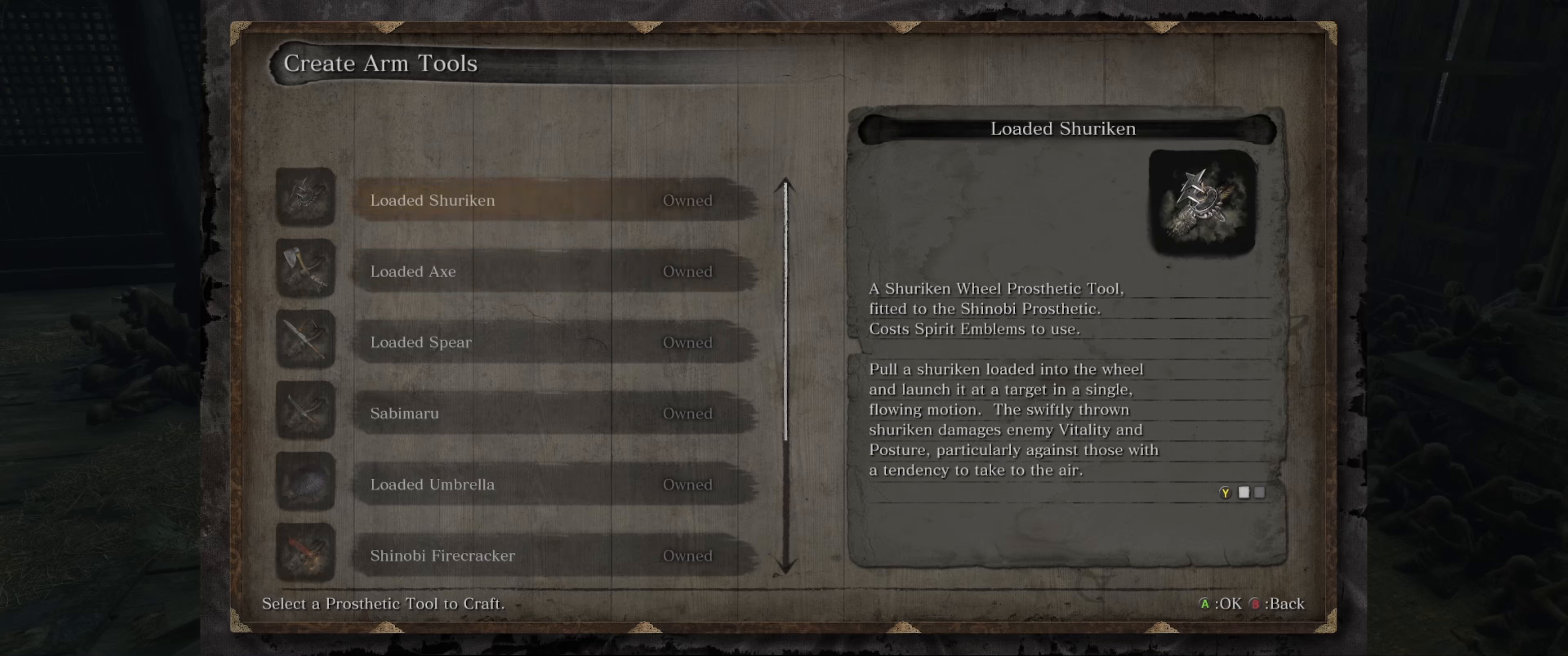
{"buttons": [], "left_stick": "center", "right_stick": "center", "events": [[34, "B", "up"]]}
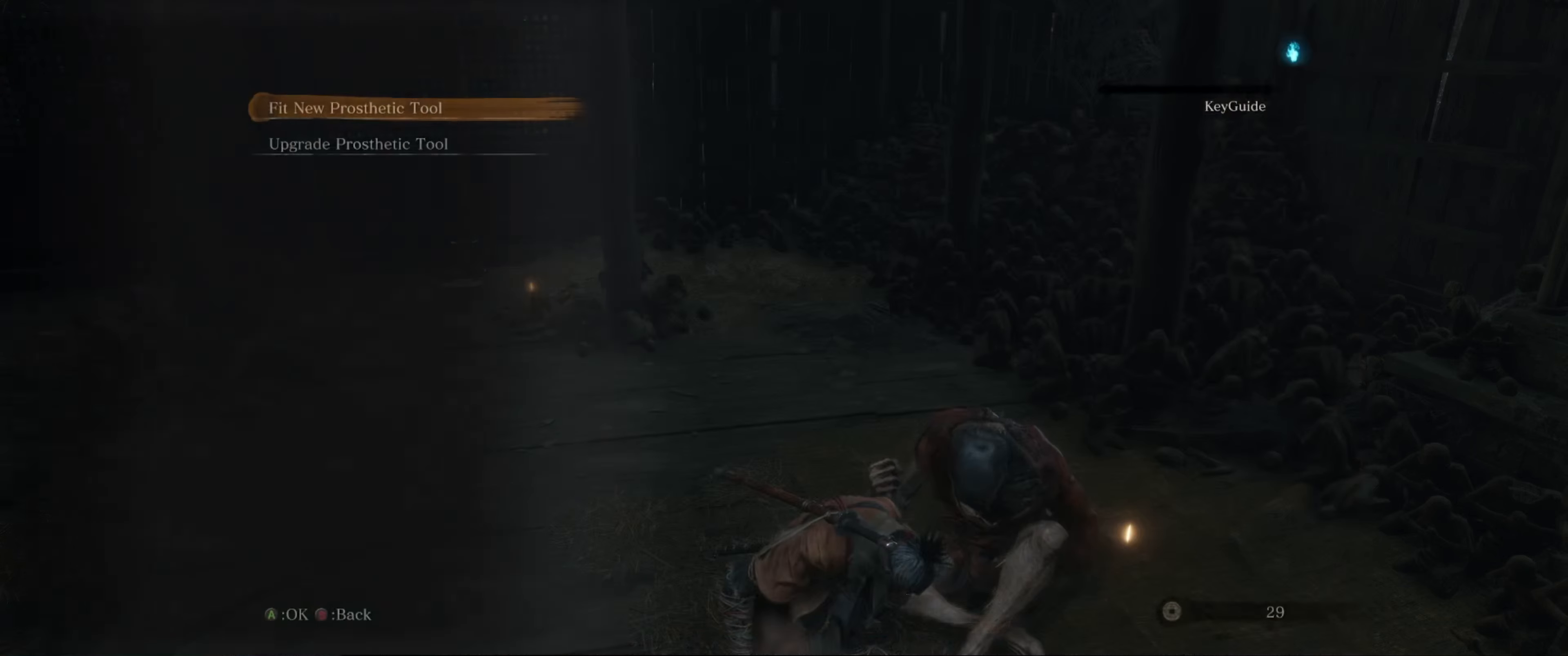
{"buttons": [], "left_stick": "center", "right_stick": "center", "events": []}
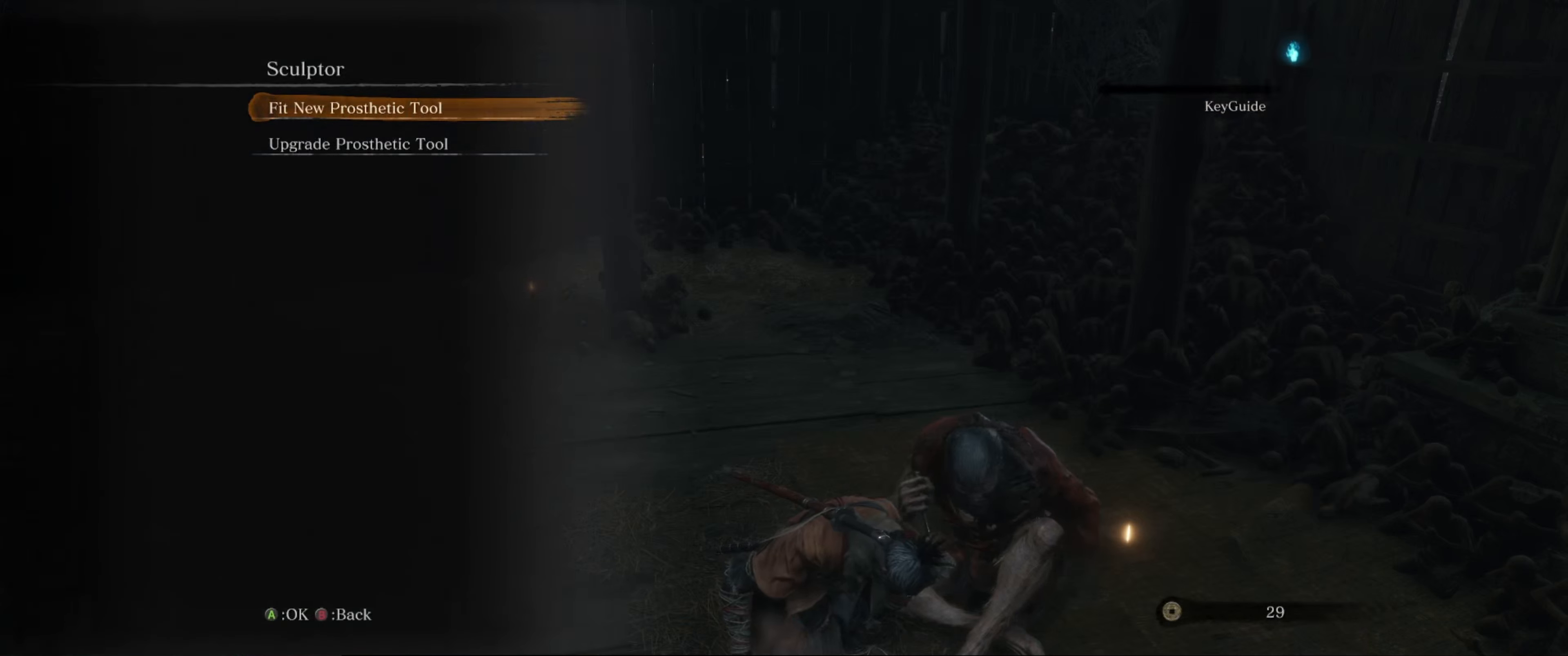
{"buttons": [], "left_stick": "center", "right_stick": "center", "events": [[216, "DPAD_DOWN", "down"], [350, "A", "down"], [350, "DPAD_DOWN", "up"], [466, "A", "up"]]}
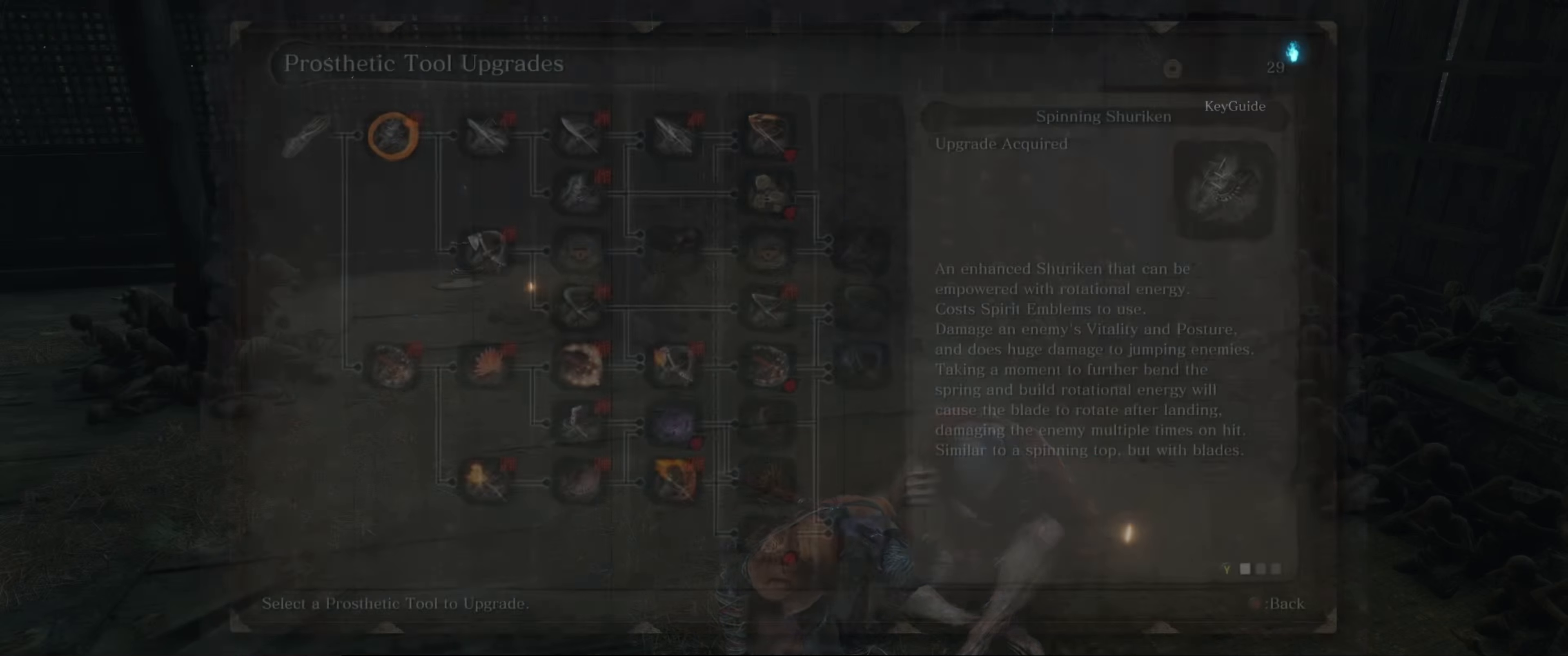
{"buttons": [], "left_stick": "center", "right_stick": "center", "events": []}
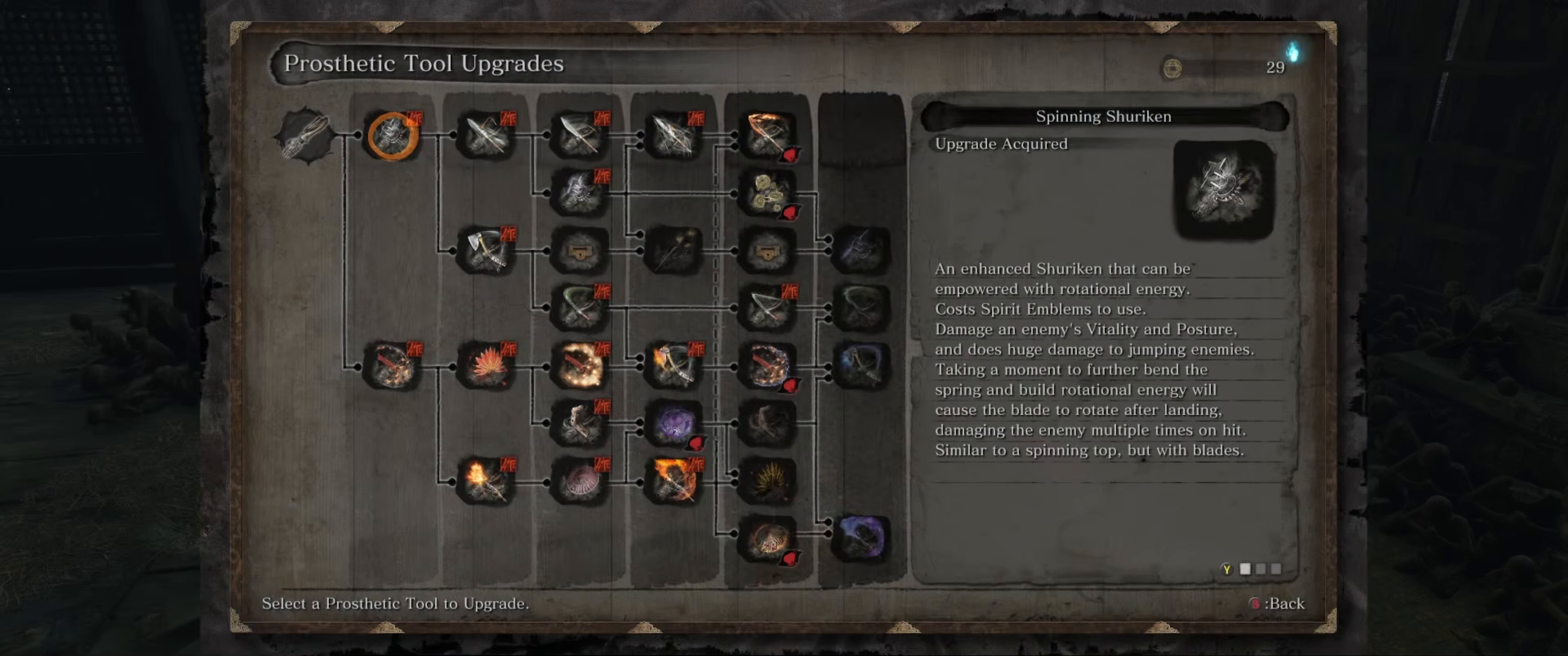
{"buttons": ["DPAD_RIGHT"], "left_stick": "center", "right_stick": "center", "events": [[450, "DPAD_RIGHT", "down"]]}
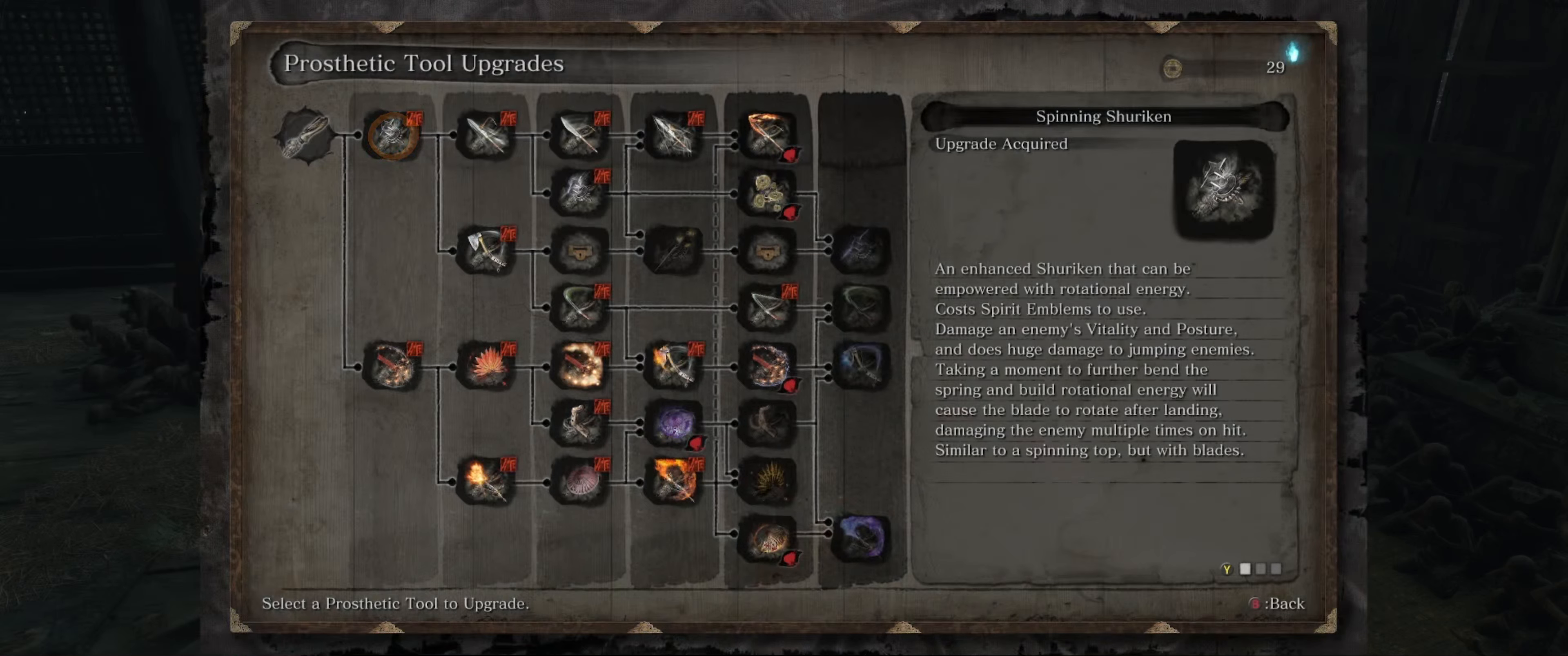
{"buttons": [], "left_stick": "center", "right_stick": "center", "events": [[116, "DPAD_RIGHT", "up"]]}
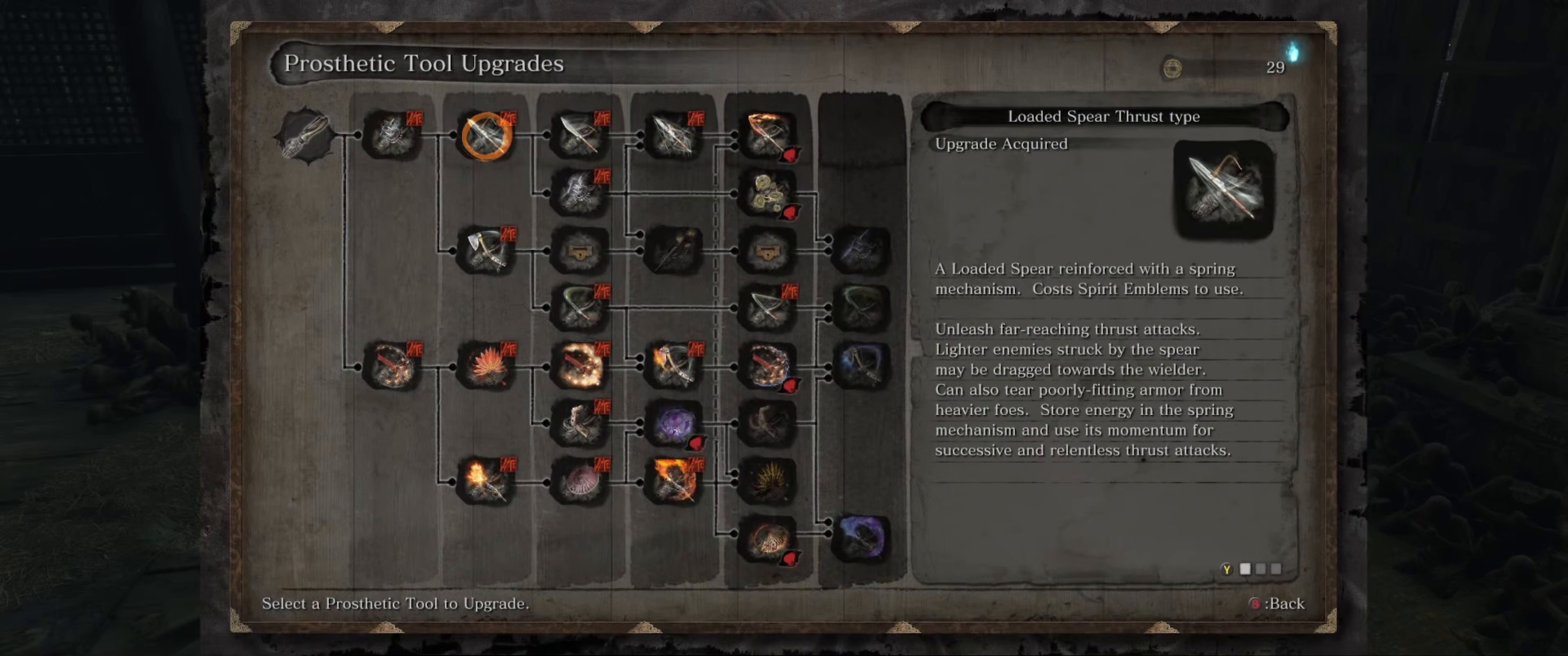
{"buttons": [], "left_stick": "center", "right_stick": "center", "events": [[133, "DPAD_RIGHT", "down"], [250, "DPAD_RIGHT", "up"], [333, "DPAD_RIGHT", "down"], [500, "DPAD_RIGHT", "up"]]}
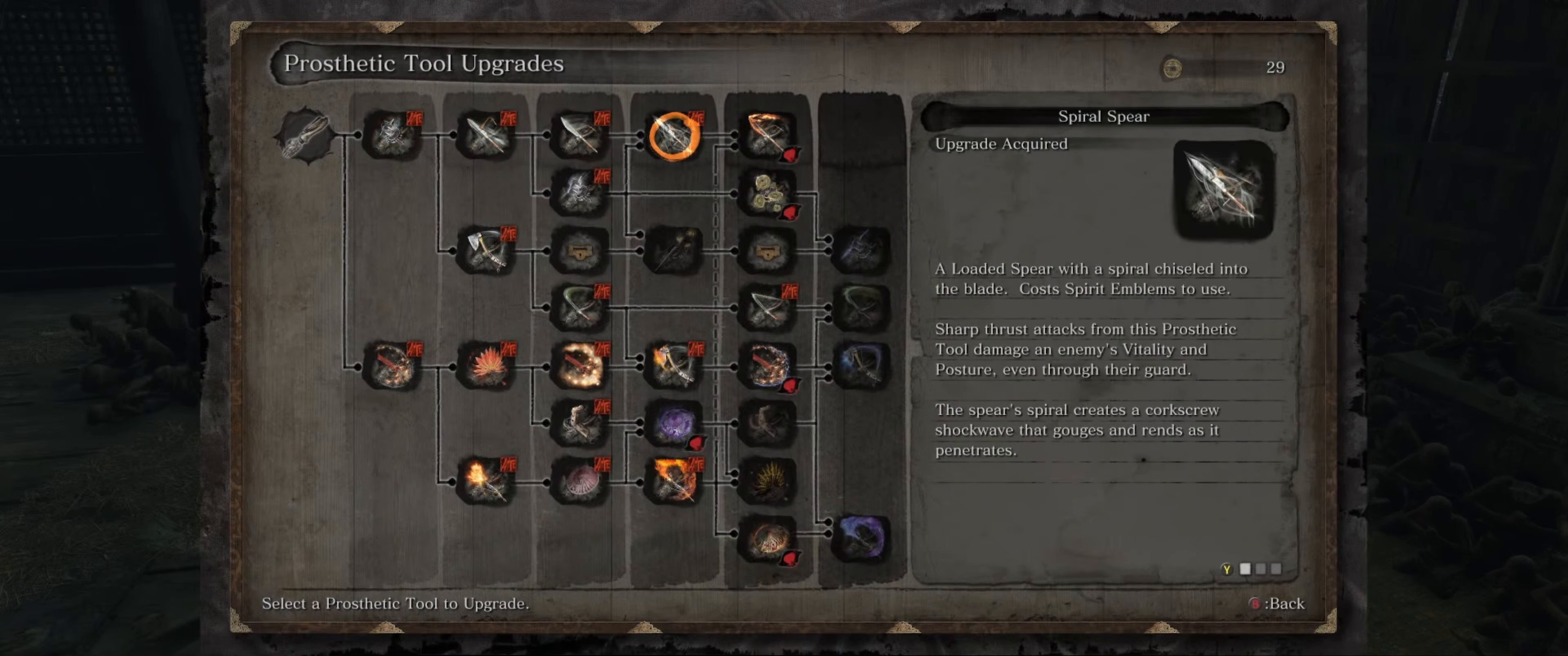
{"buttons": ["DPAD_DOWN"], "left_stick": "center", "right_stick": "center", "events": [[83, "DPAD_RIGHT", "down"], [216, "DPAD_RIGHT", "up"], [433, "DPAD_DOWN", "down"]]}
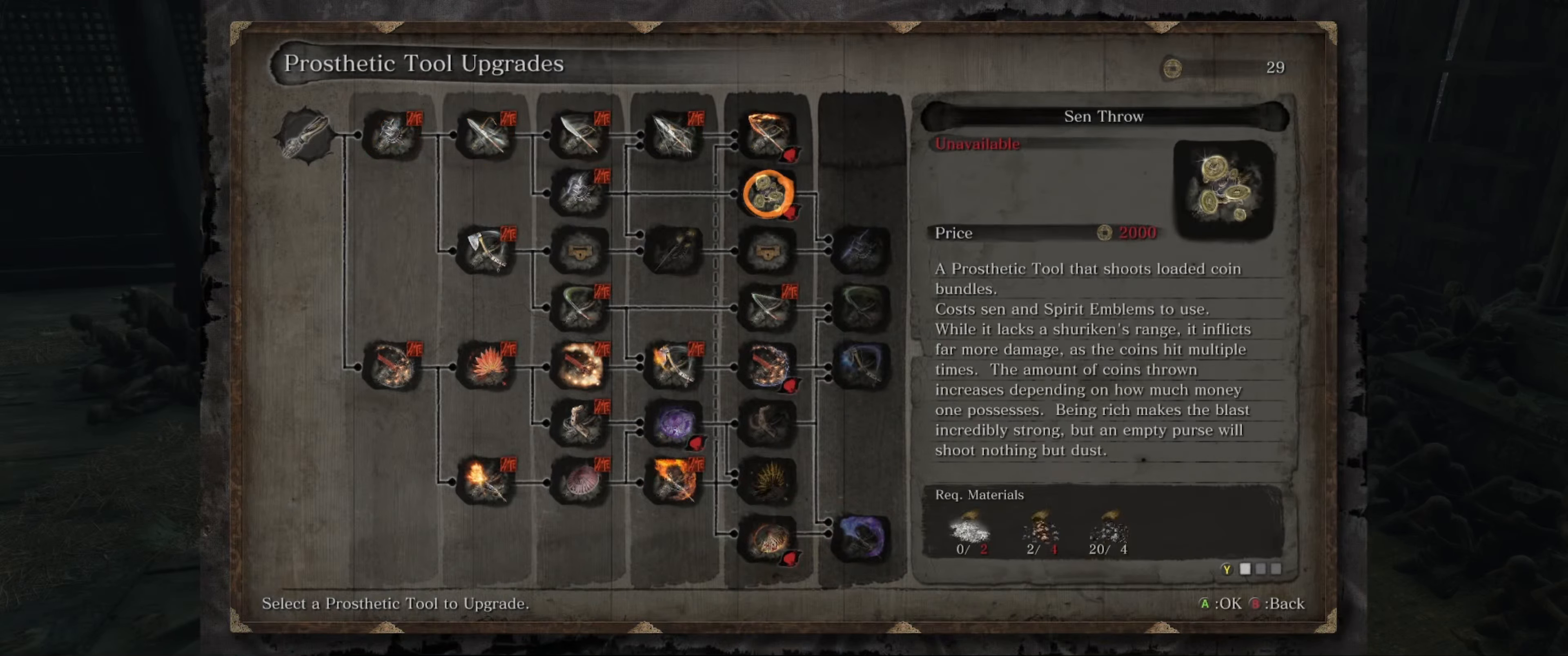
{"buttons": [], "left_stick": "center", "right_stick": "center", "events": [[33, "DPAD_DOWN", "up"]]}
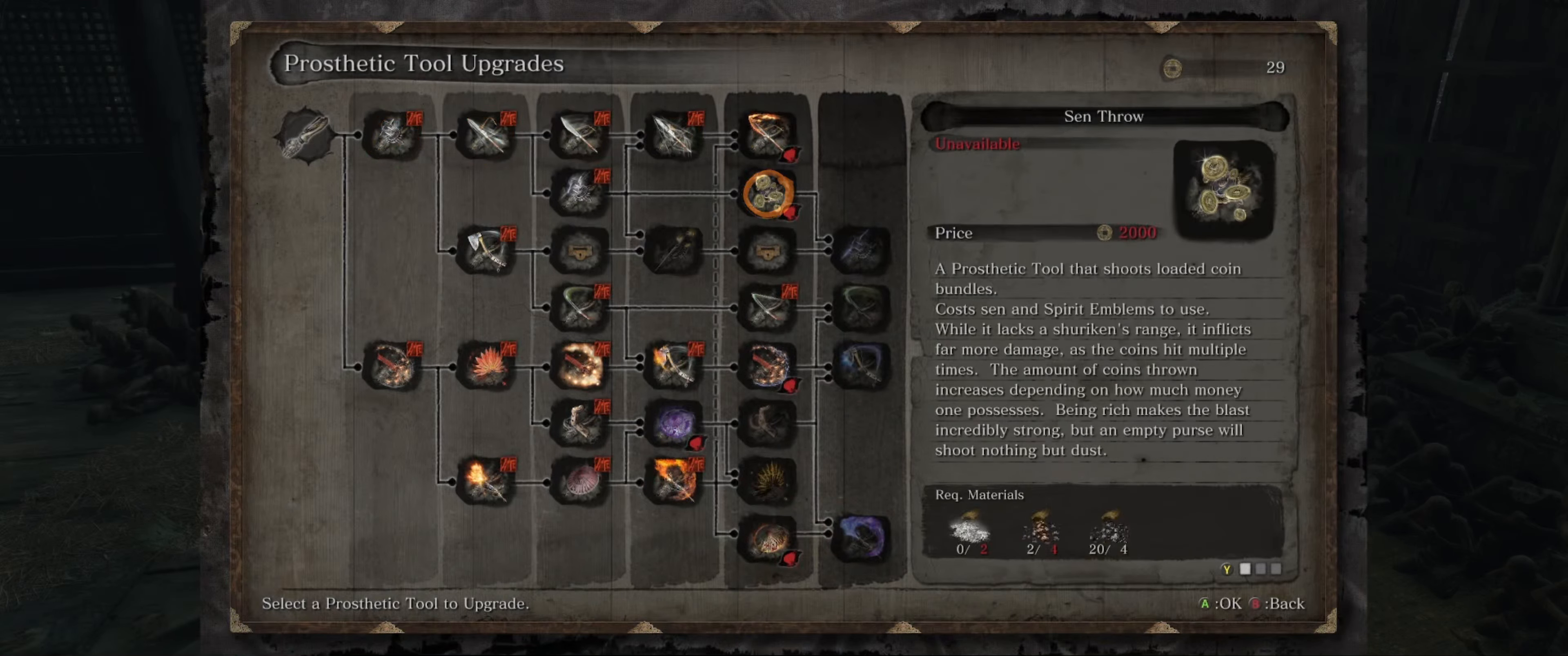
{"buttons": [], "left_stick": "center", "right_stick": "center", "events": []}
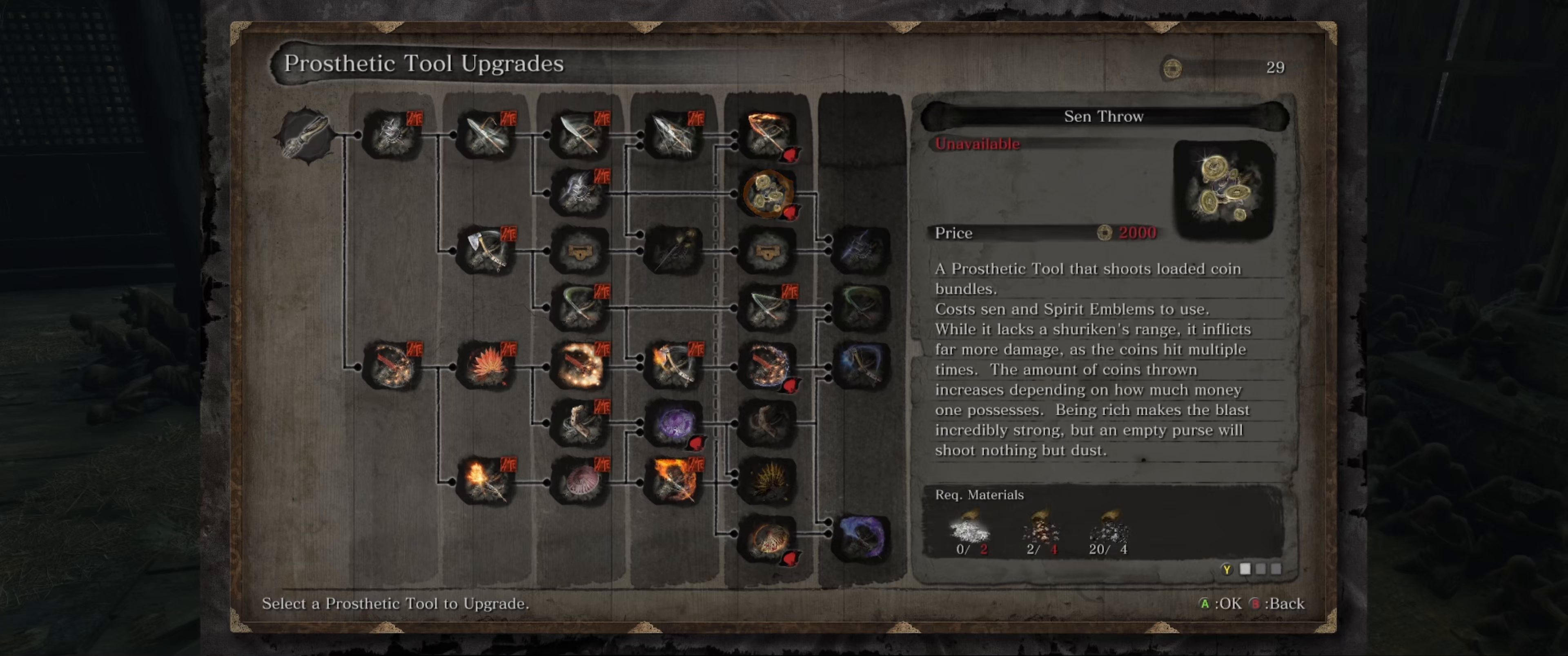
{"buttons": [], "left_stick": "center", "right_stick": "center", "events": []}
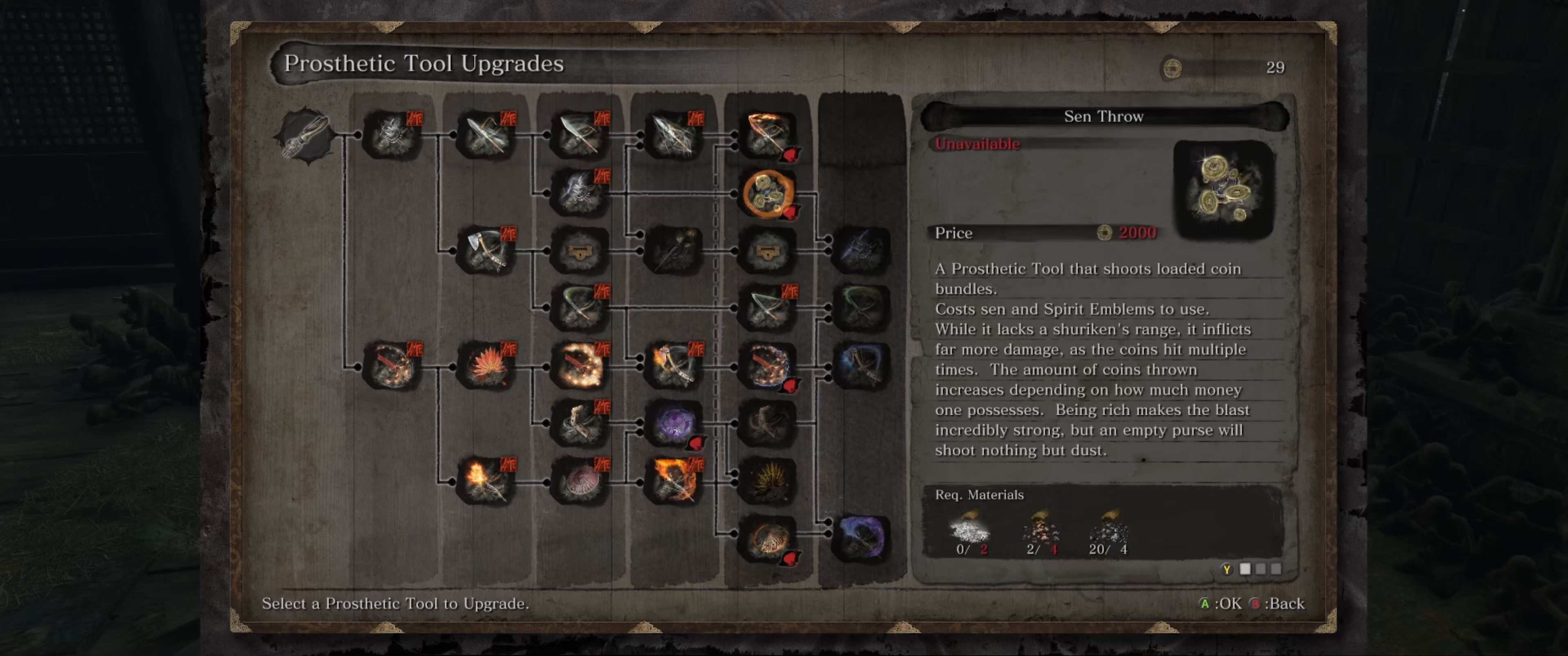
{"buttons": ["DPAD_RIGHT"], "left_stick": "center", "right_stick": "center", "events": [[50, "DPAD_DOWN", "down"], [167, "DPAD_DOWN", "up"], [417, "DPAD_RIGHT", "down"]]}
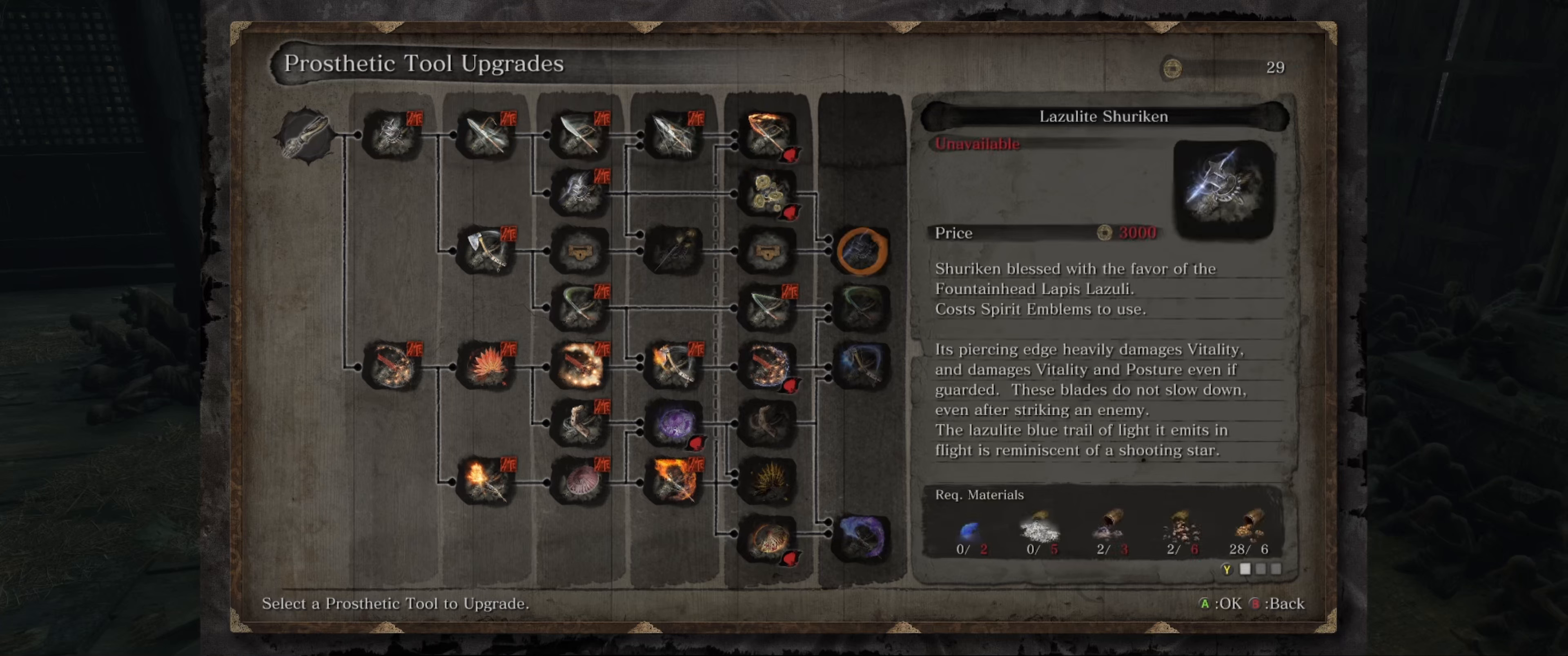
{"buttons": [], "left_stick": "center", "right_stick": "center", "events": [[33, "DPAD_RIGHT", "up"]]}
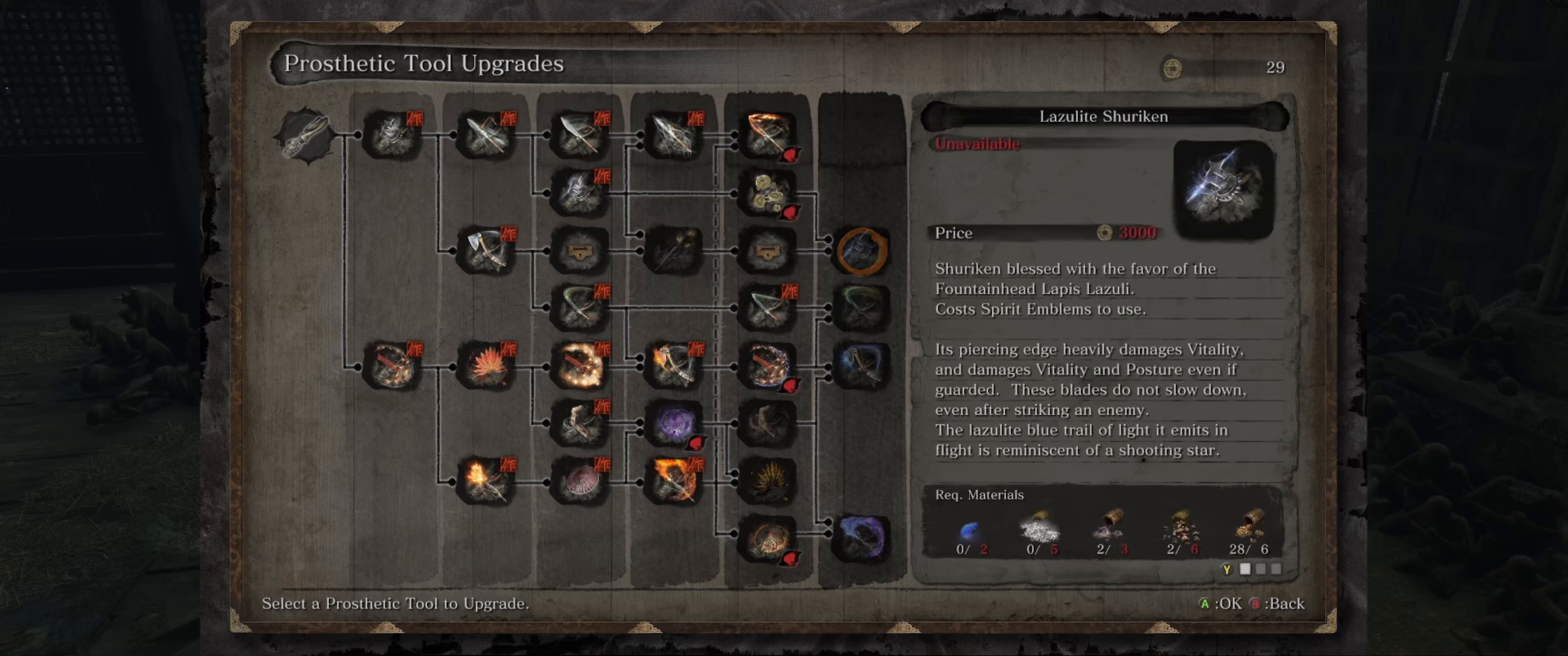
{"buttons": [], "left_stick": "center", "right_stick": "center", "events": []}
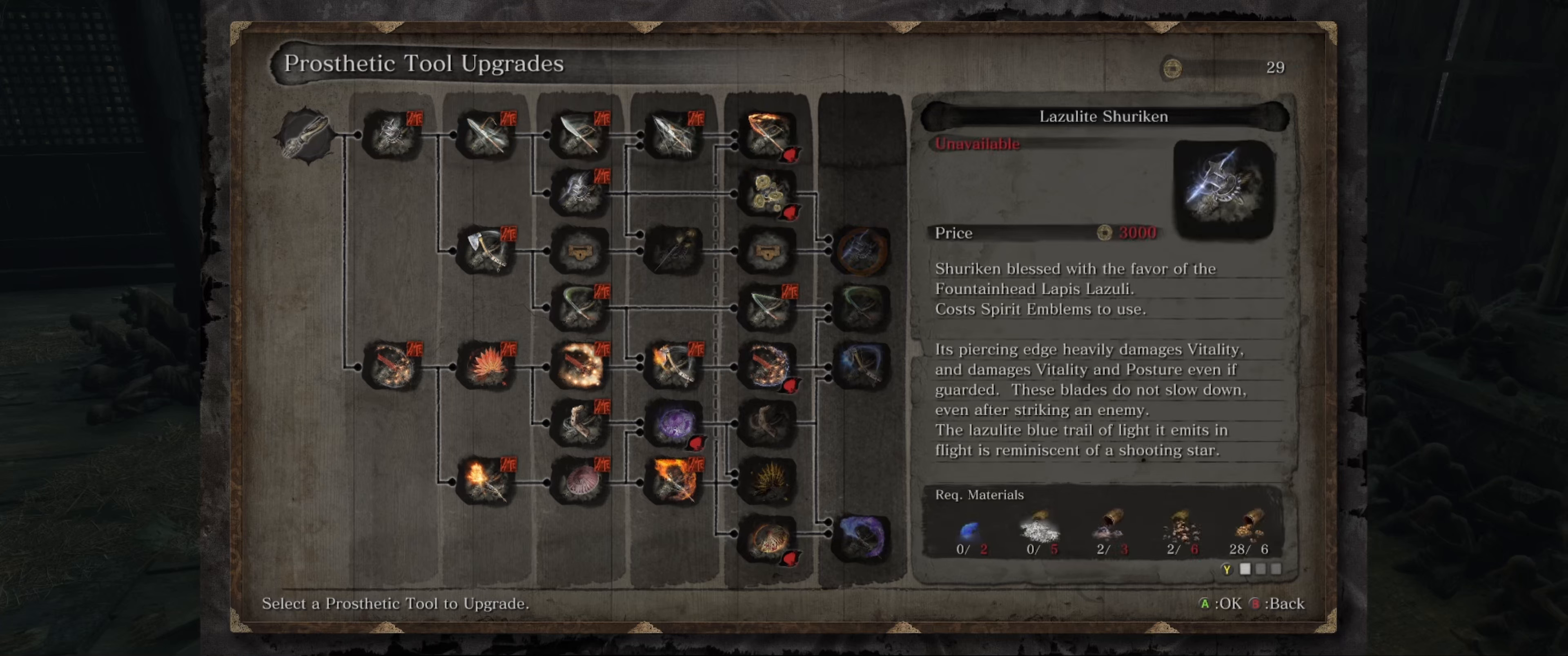
{"buttons": [], "left_stick": "center", "right_stick": "center", "events": []}
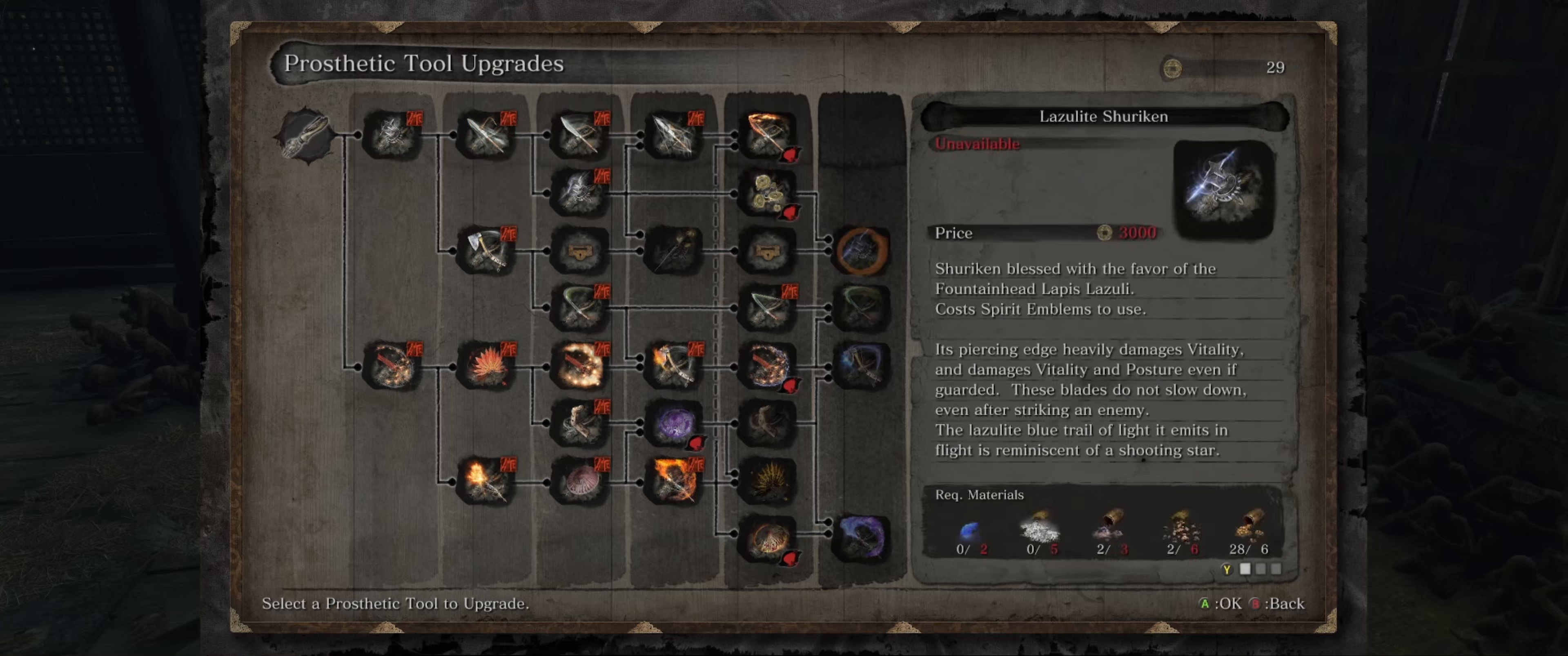
{"buttons": [], "left_stick": "center", "right_stick": "center", "events": []}
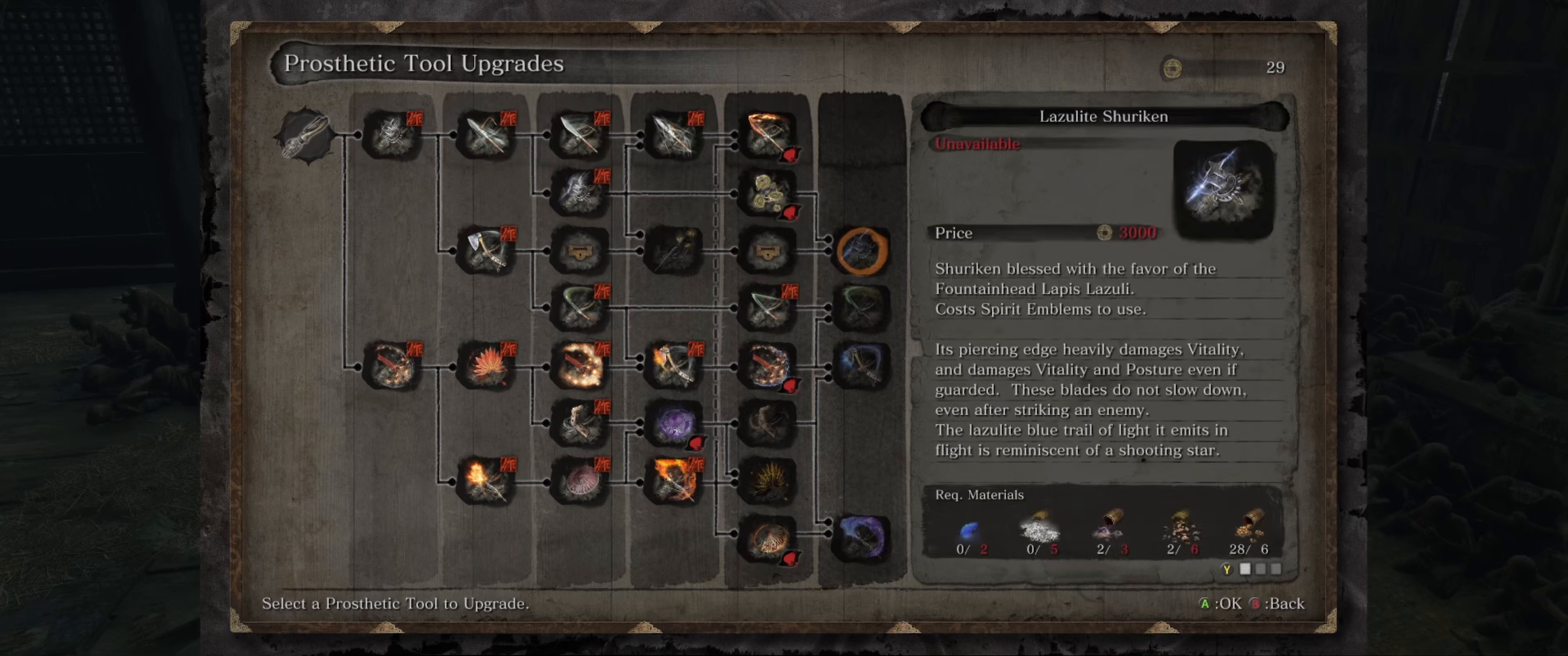
{"buttons": [], "left_stick": "center", "right_stick": "center", "events": []}
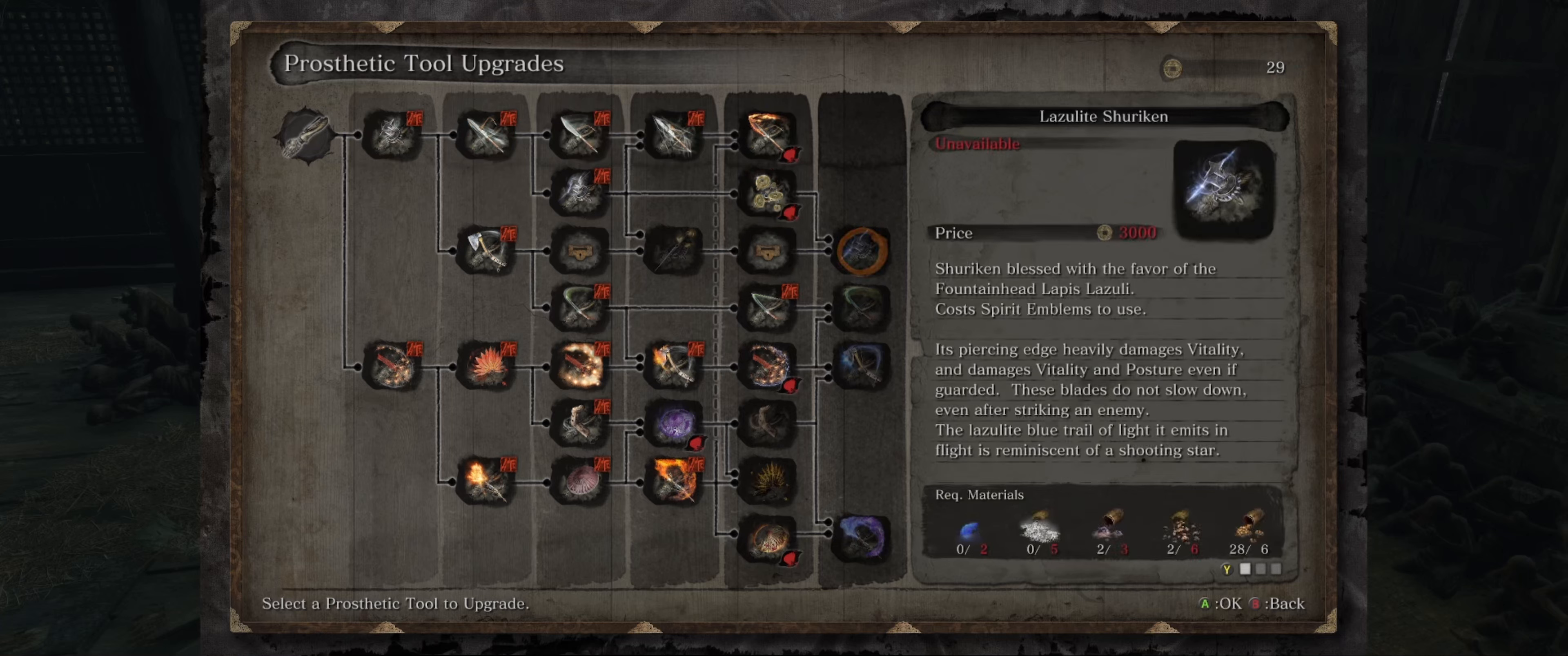
{"buttons": [], "left_stick": "center", "right_stick": "center", "events": []}